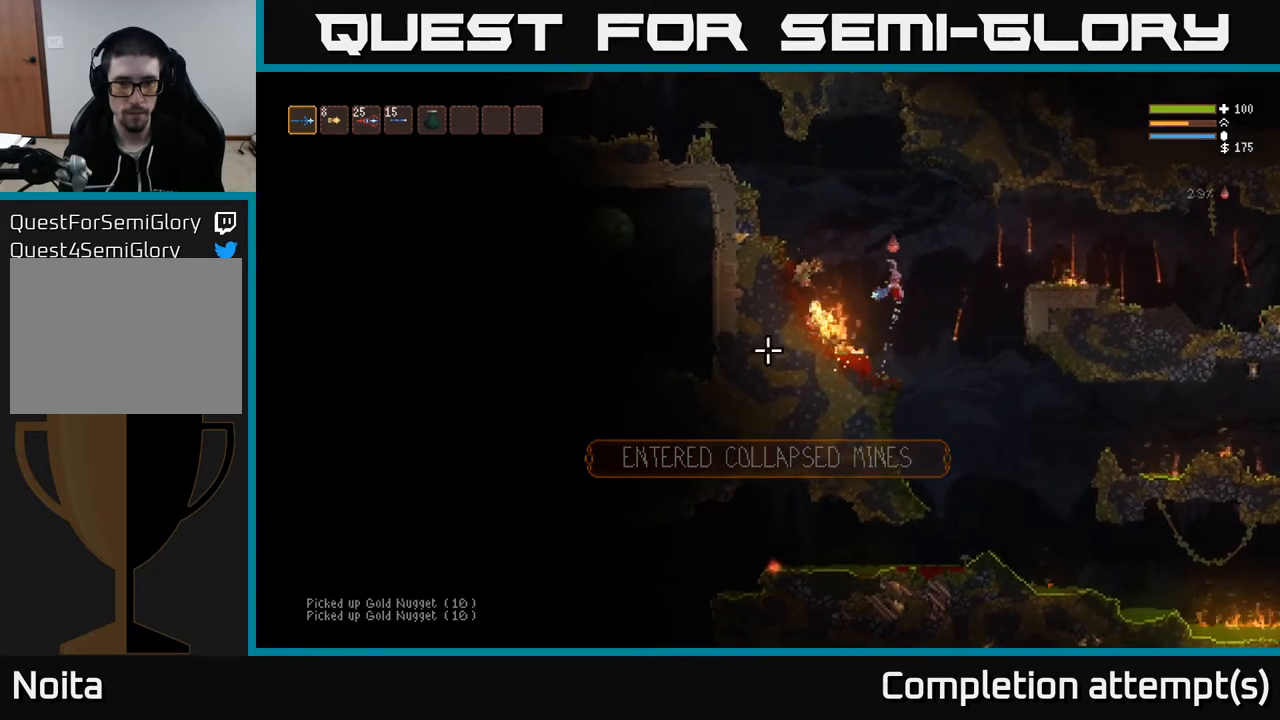
Gameplay with a controller (Xbox layout); each line is a JSON object with the inputs held at the frame after it. "events" lists button and stick changes between this image and that frame as [ms after this image, input, new state], when the widget could be followed in between.
{"buttons": ["L2"], "left_stick": "left", "right_stick": "down-left", "events": [[167, "L2", "up"], [417, "L2", "down"], [450, "left_stick", "center"], [500, "left_stick", "left"]]}
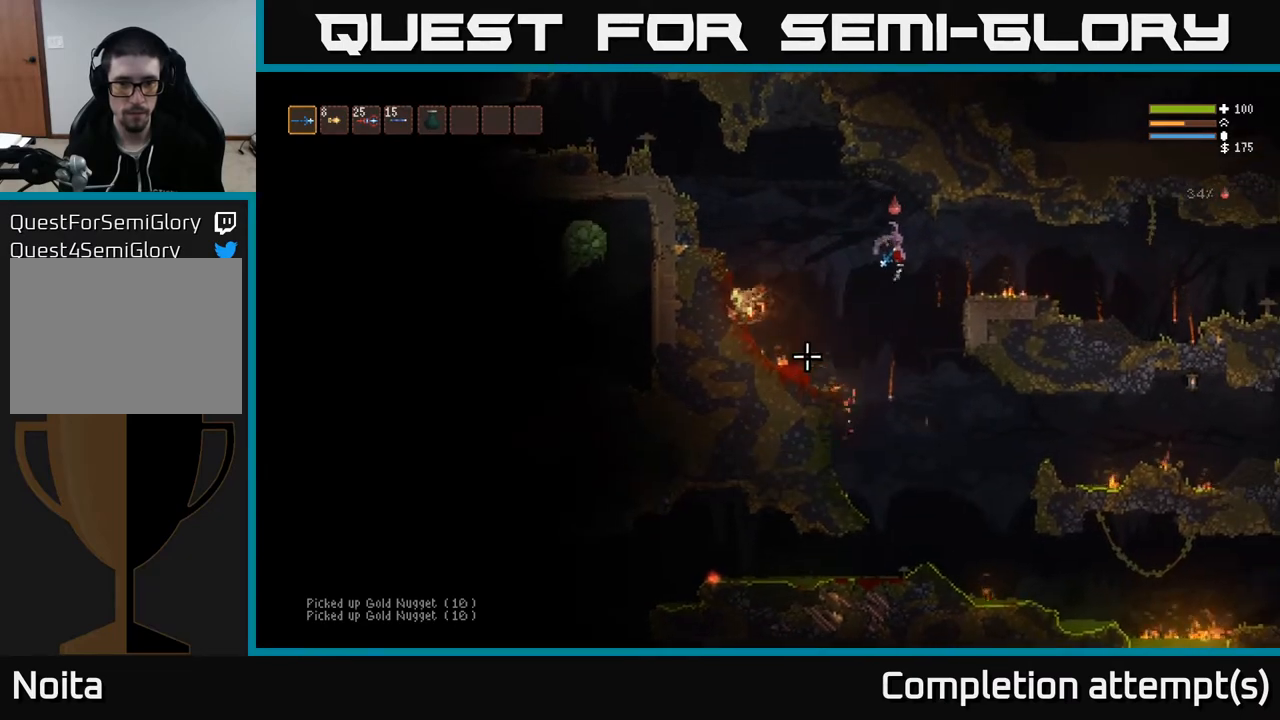
{"buttons": ["L2"], "left_stick": "left", "right_stick": "down-left", "events": [[133, "L2", "up"], [417, "L2", "down"]]}
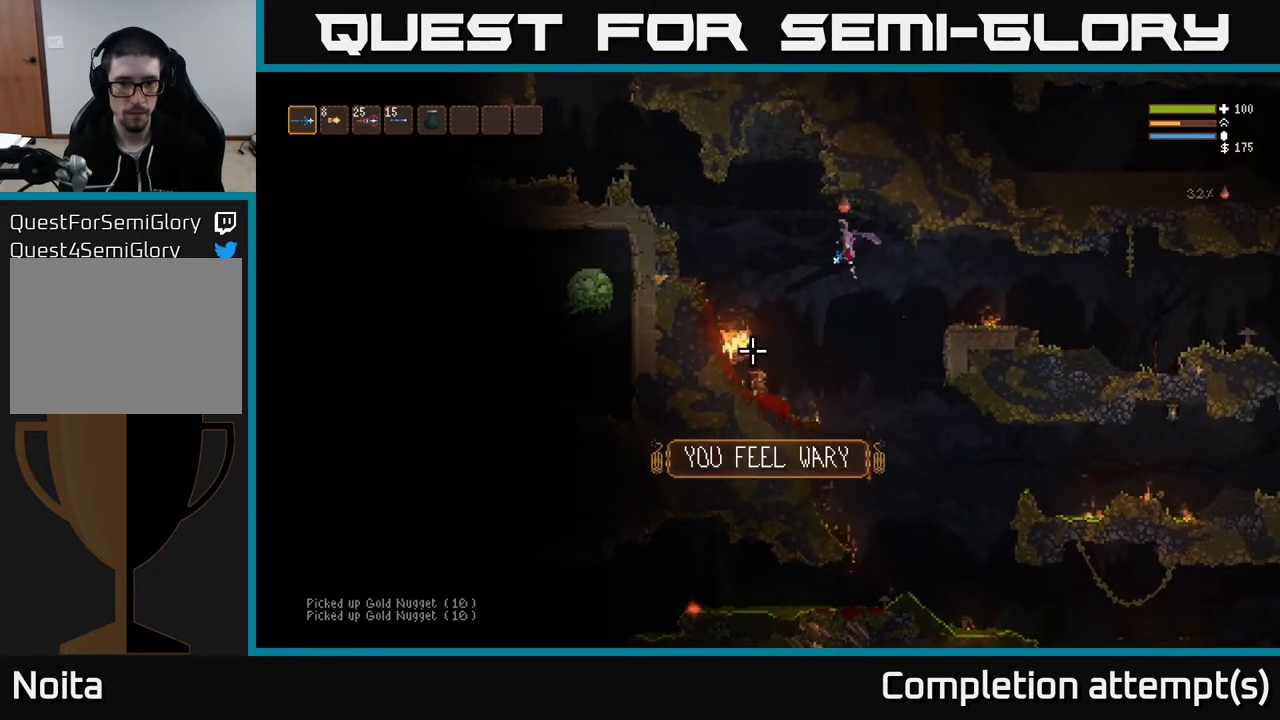
{"buttons": ["L2"], "left_stick": "left", "right_stick": "down", "events": [[117, "L2", "up"], [250, "right_stick", "down"], [483, "L2", "down"]]}
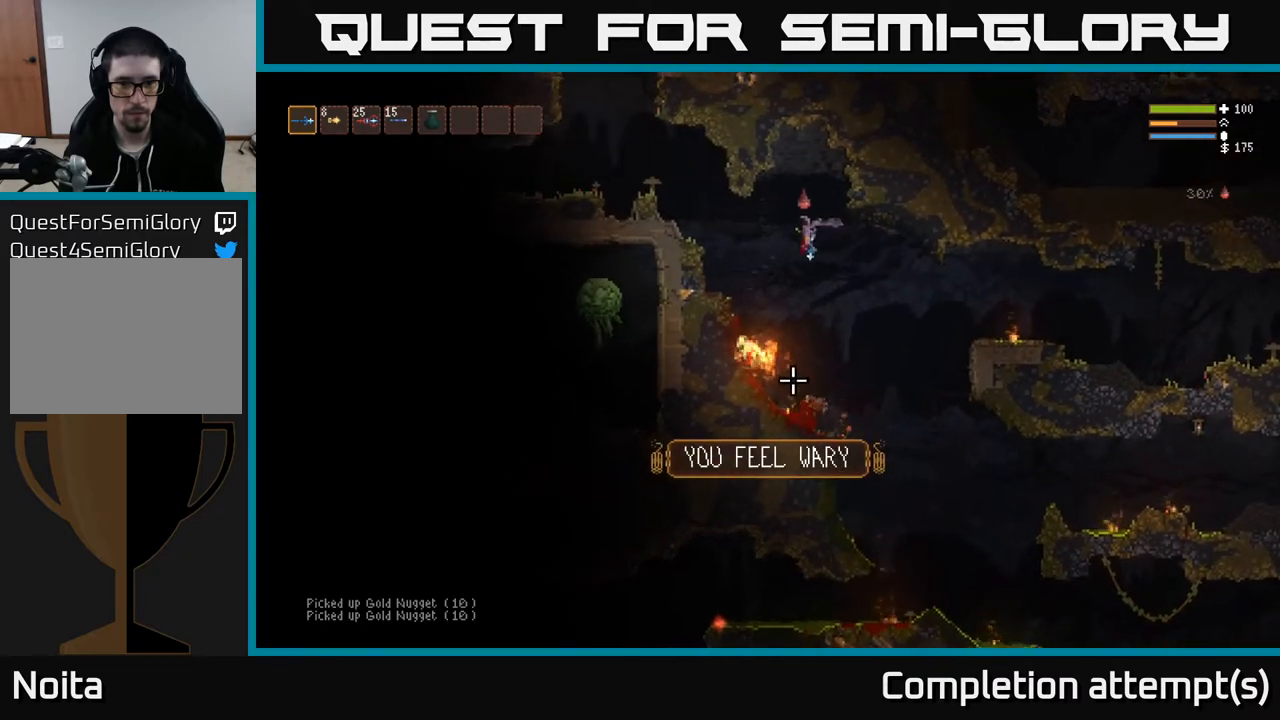
{"buttons": [], "left_stick": "left", "right_stick": "down", "events": [[117, "L2", "up"], [383, "L2", "down"], [467, "L2", "up"]]}
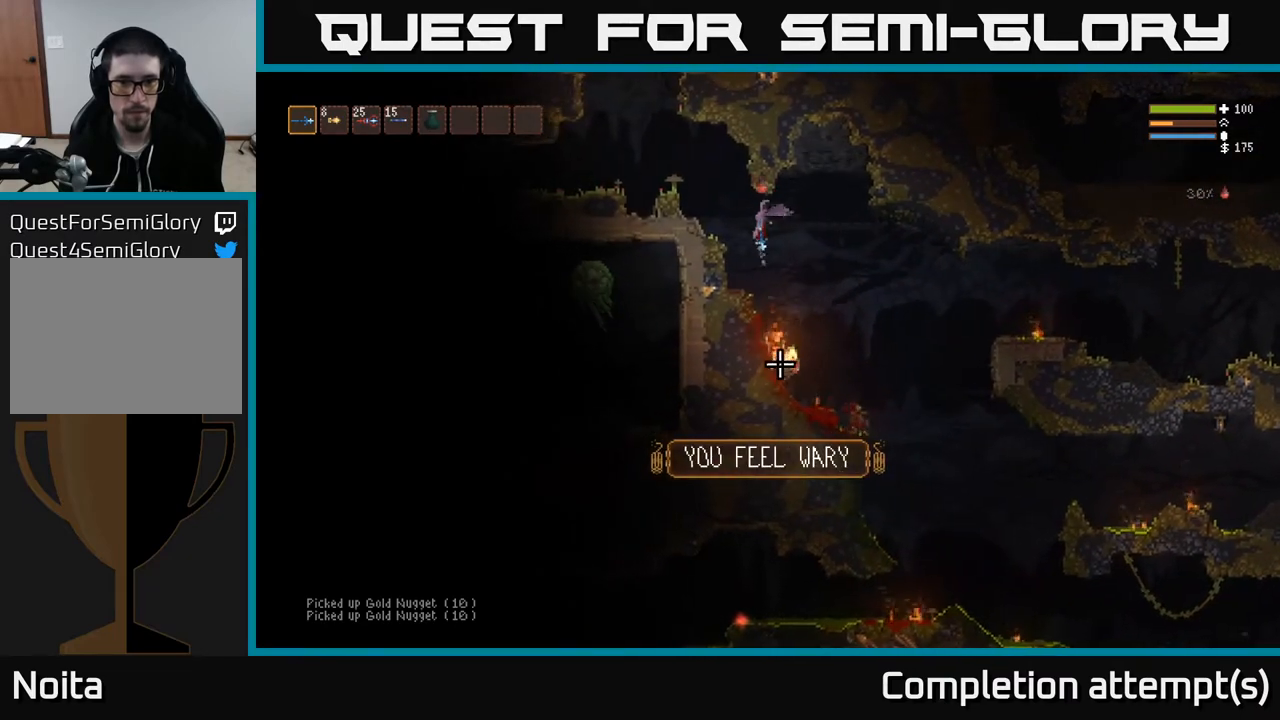
{"buttons": [], "left_stick": "center", "right_stick": "down", "events": [[200, "left_stick", "center"]]}
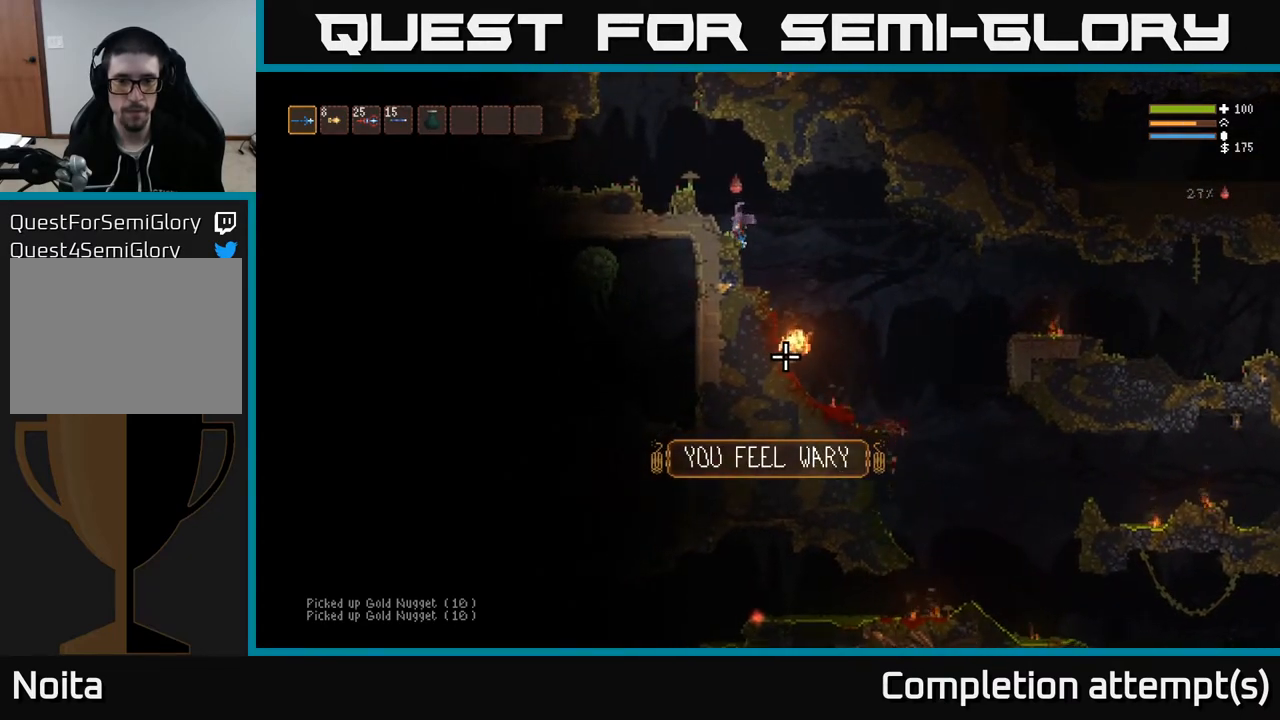
{"buttons": [], "left_stick": "center", "right_stick": "down", "events": [[267, "left_stick", "right"], [450, "left_stick", "center"]]}
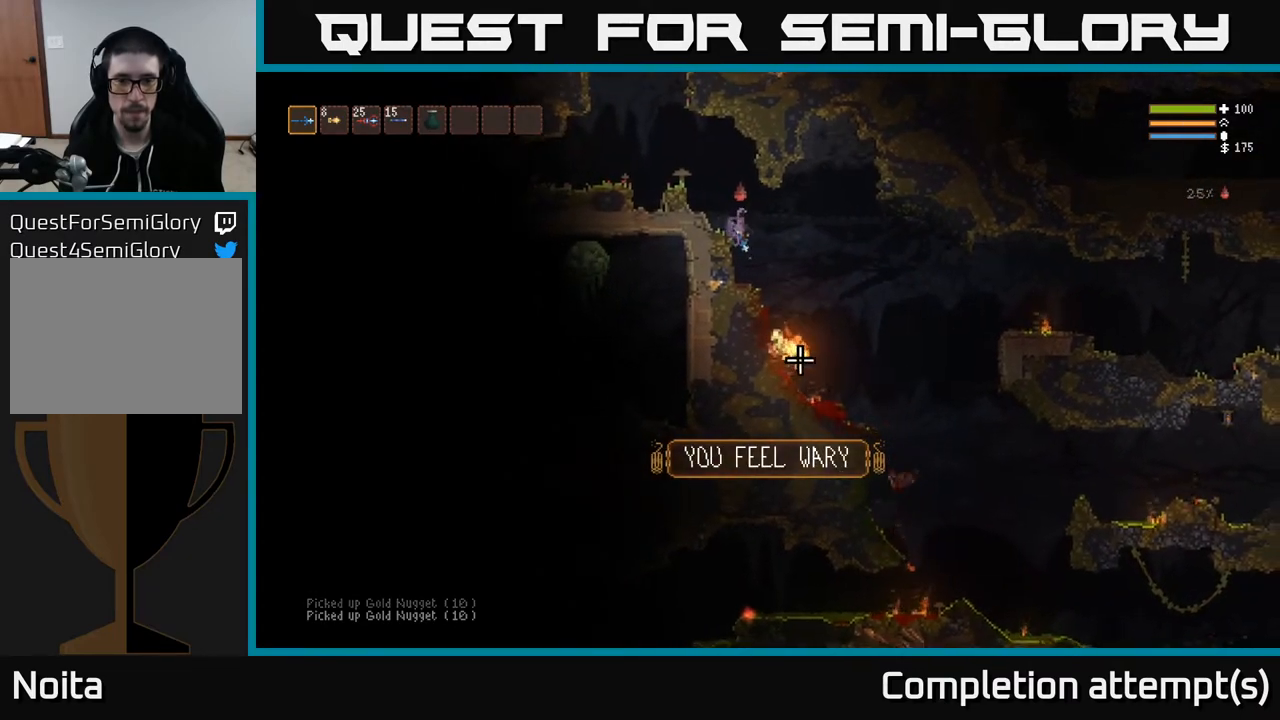
{"buttons": [], "left_stick": "center", "right_stick": "down", "events": []}
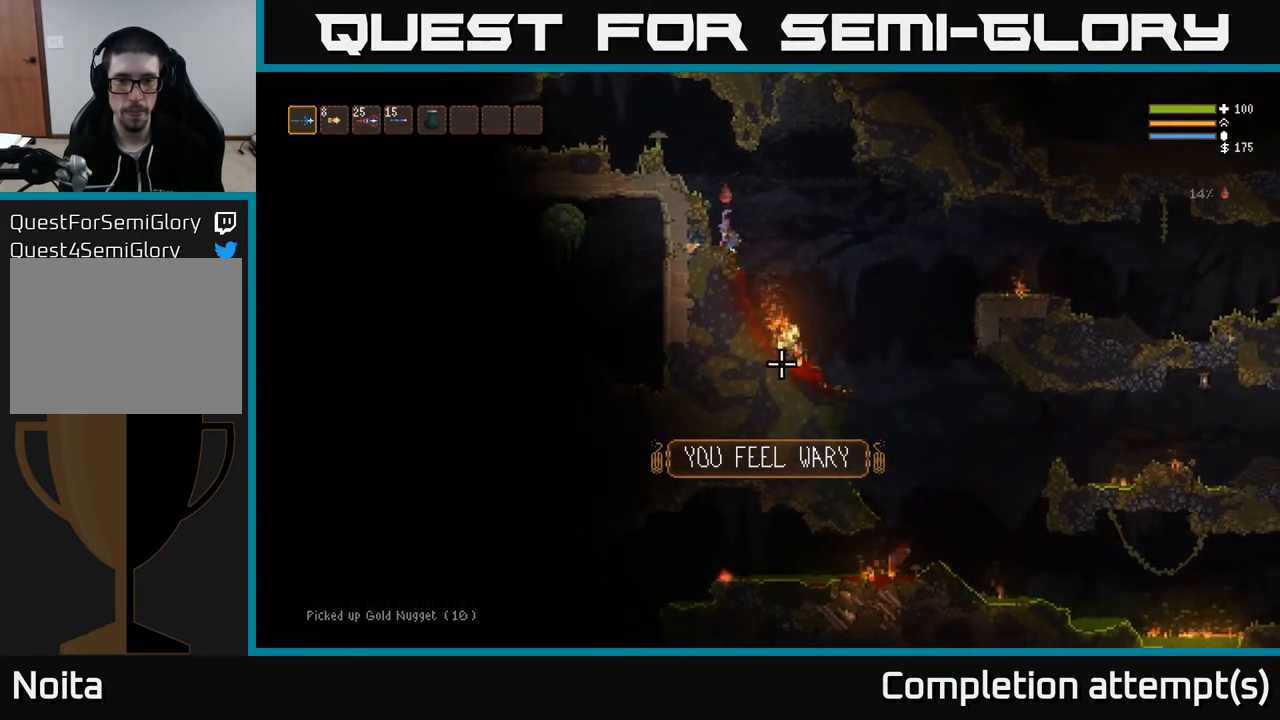
{"buttons": ["L2"], "left_stick": "right", "right_stick": "down", "events": [[417, "left_stick", "right"], [467, "L2", "down"]]}
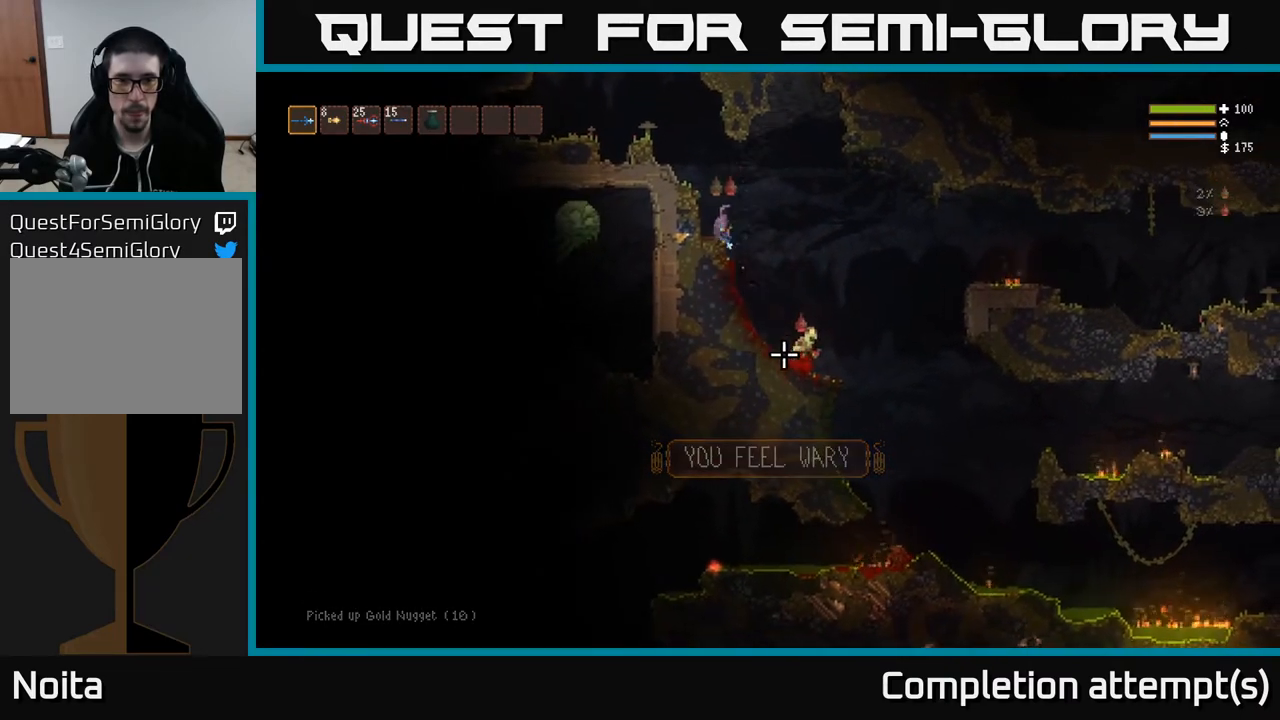
{"buttons": [], "left_stick": "center", "right_stick": "down", "events": [[50, "R2", "down"], [83, "L2", "up"], [117, "R2", "up"], [383, "left_stick", "center"]]}
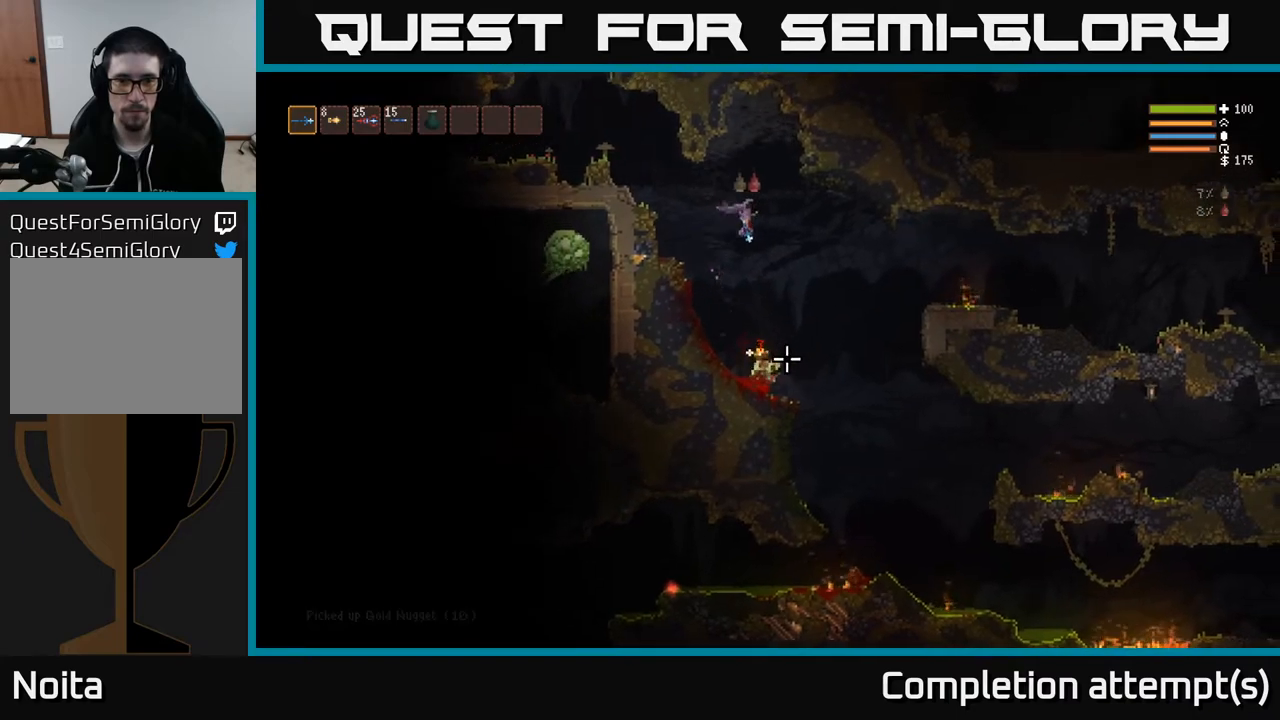
{"buttons": ["L2"], "left_stick": "left", "right_stick": "left", "events": [[300, "right_stick", "left"], [317, "left_stick", "left"], [433, "L2", "down"]]}
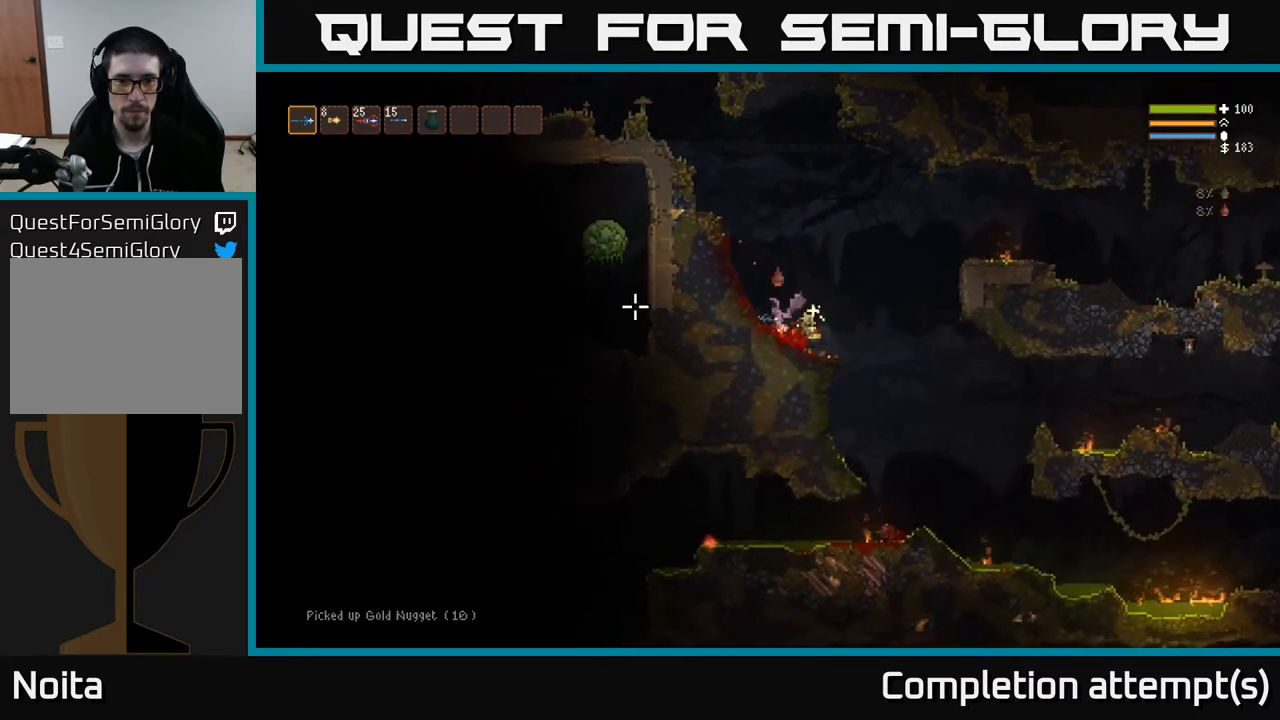
{"buttons": ["L2"], "left_stick": "left", "right_stick": "left", "events": [[217, "left_stick", "center"], [300, "left_stick", "down-right"], [417, "left_stick", "center"], [483, "left_stick", "left"]]}
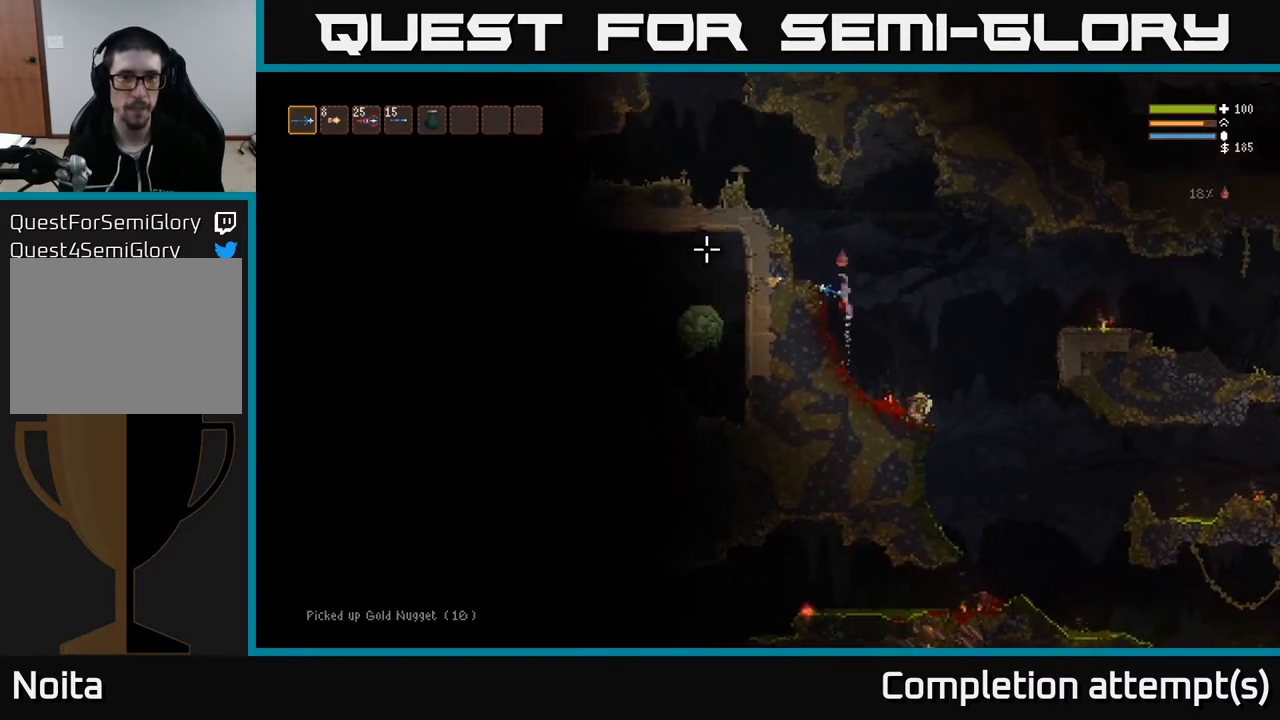
{"buttons": ["L2"], "left_stick": "left", "right_stick": "left", "events": []}
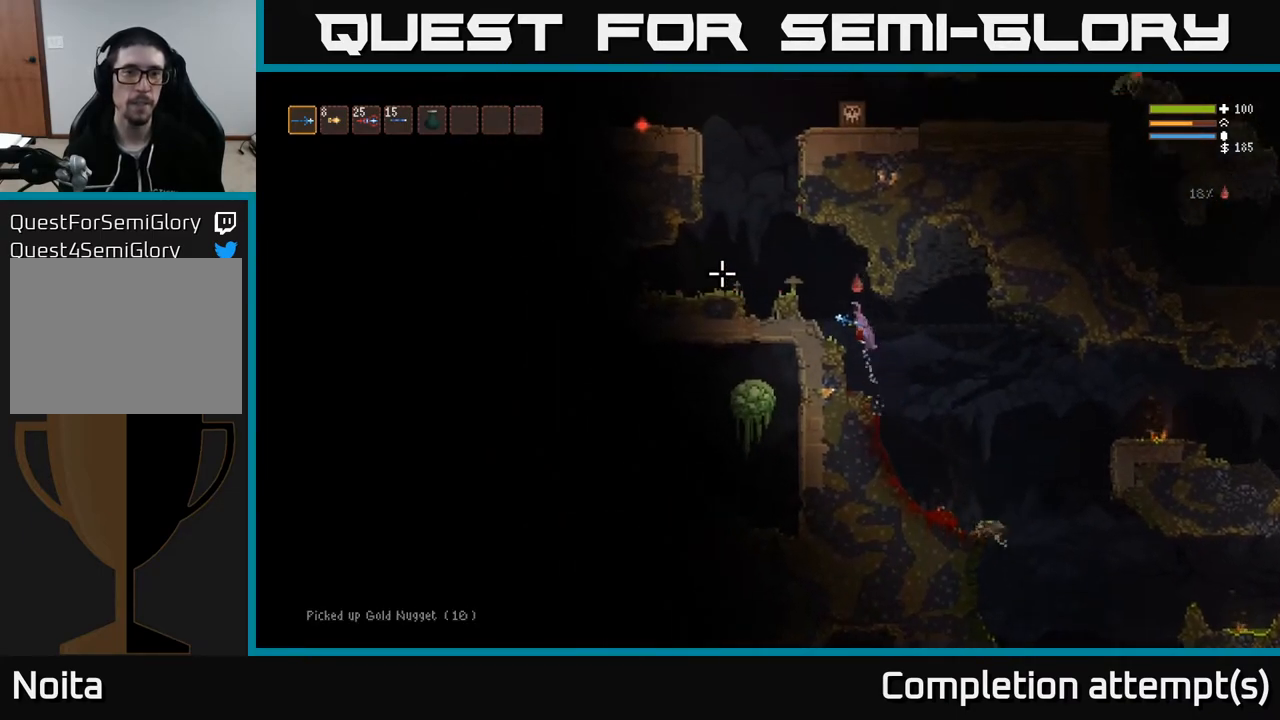
{"buttons": [], "left_stick": "center", "right_stick": "up-left", "events": [[250, "L2", "up"], [450, "right_stick", "up-left"], [467, "left_stick", "center"]]}
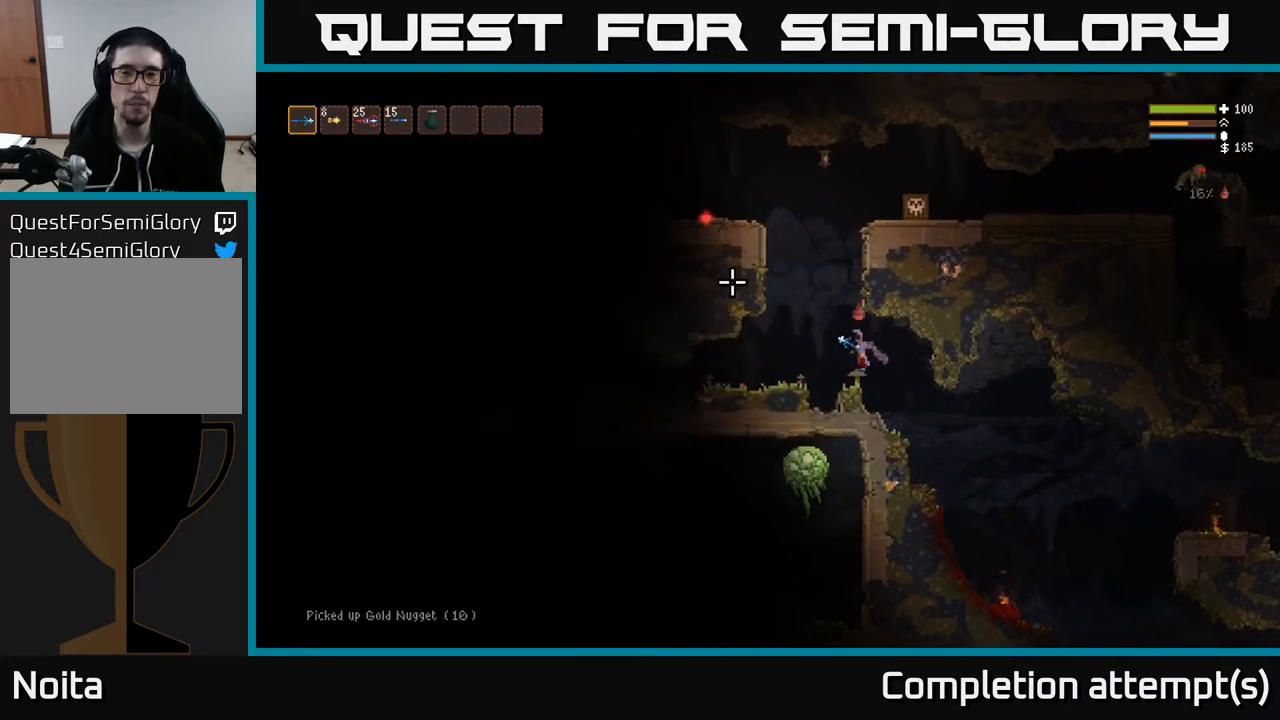
{"buttons": ["L2"], "left_stick": "left", "right_stick": "up-left", "events": [[267, "L2", "down"], [350, "left_stick", "left"]]}
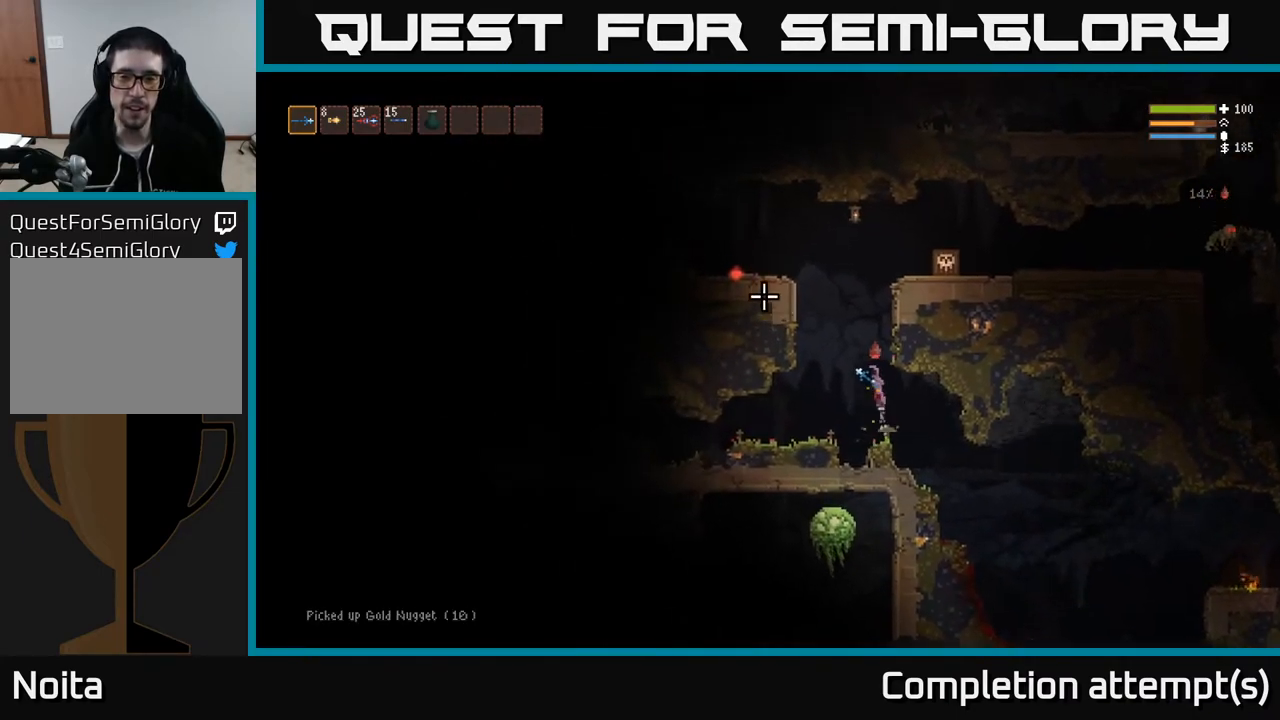
{"buttons": ["L2"], "left_stick": "right", "right_stick": "up-right", "events": [[67, "left_stick", "center"], [167, "right_stick", "up-right"], [350, "left_stick", "right"]]}
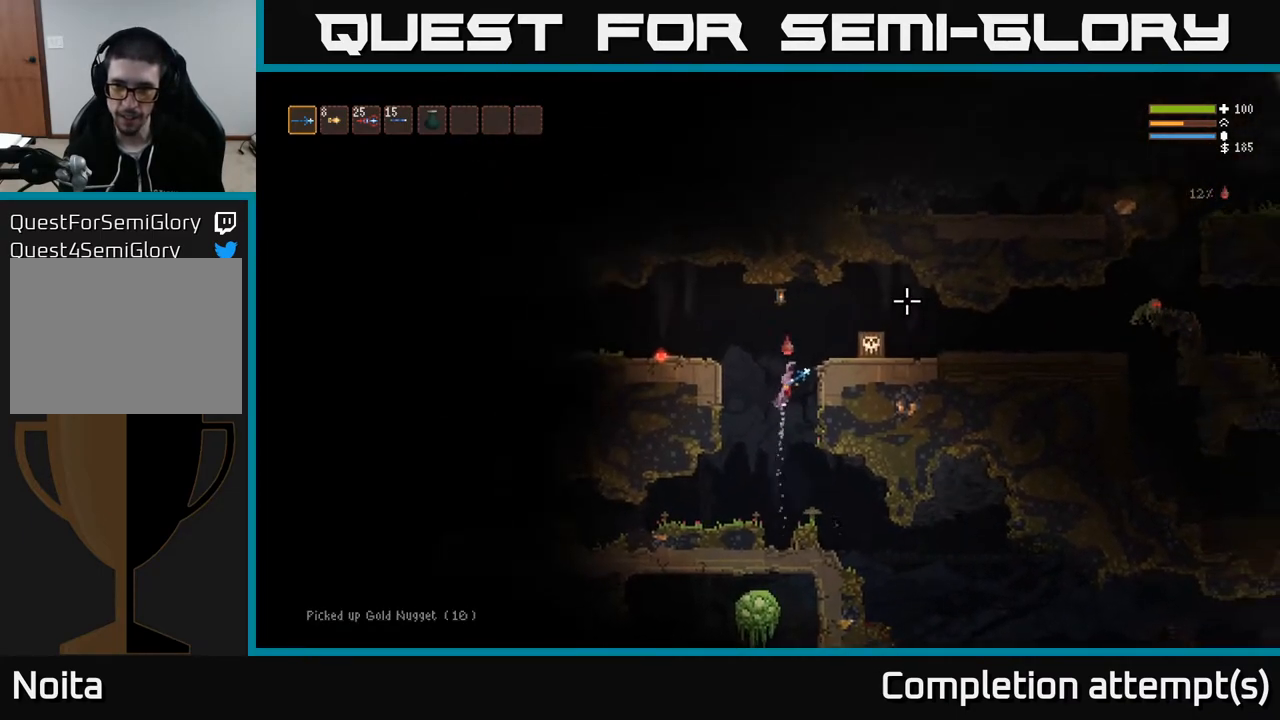
{"buttons": [], "left_stick": "right", "right_stick": "up-left", "events": [[67, "right_stick", "right"], [300, "L2", "up"], [450, "right_stick", "up"], [500, "right_stick", "up-left"]]}
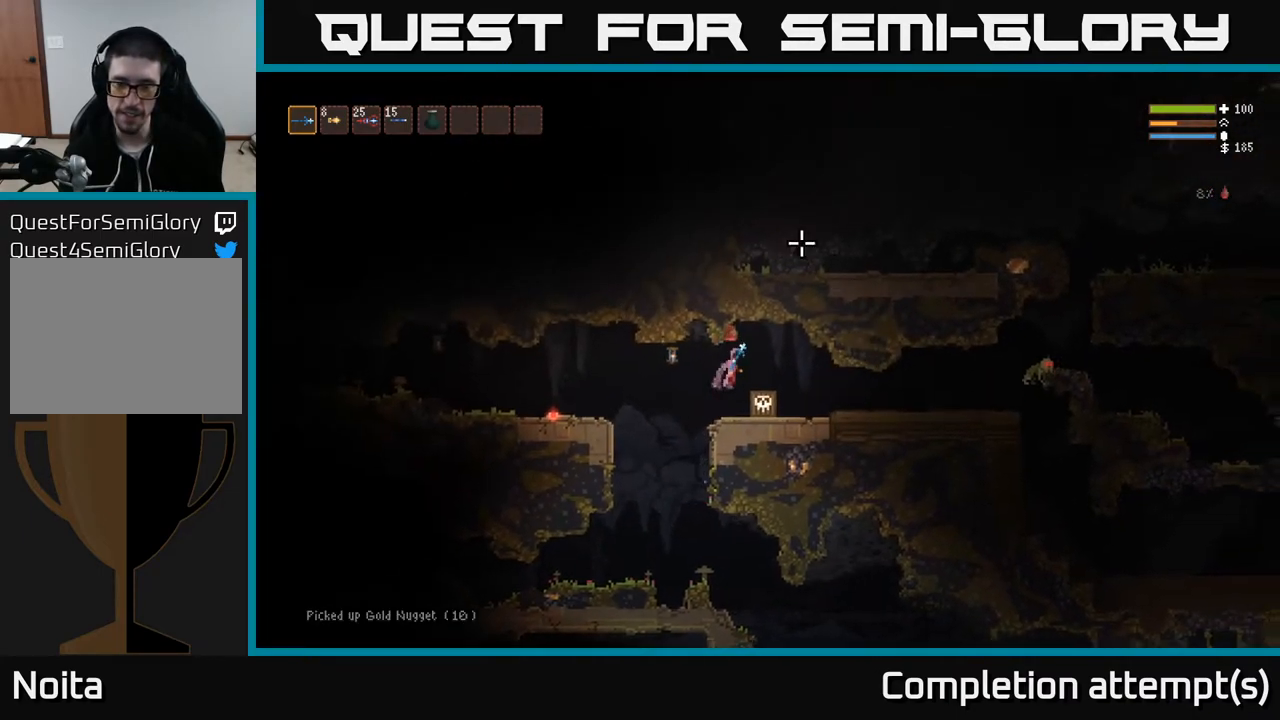
{"buttons": [], "left_stick": "left", "right_stick": "left", "events": [[67, "right_stick", "left"], [150, "L3", "down"], [317, "L3", "up"], [317, "left_stick", "up-left"], [400, "left_stick", "left"]]}
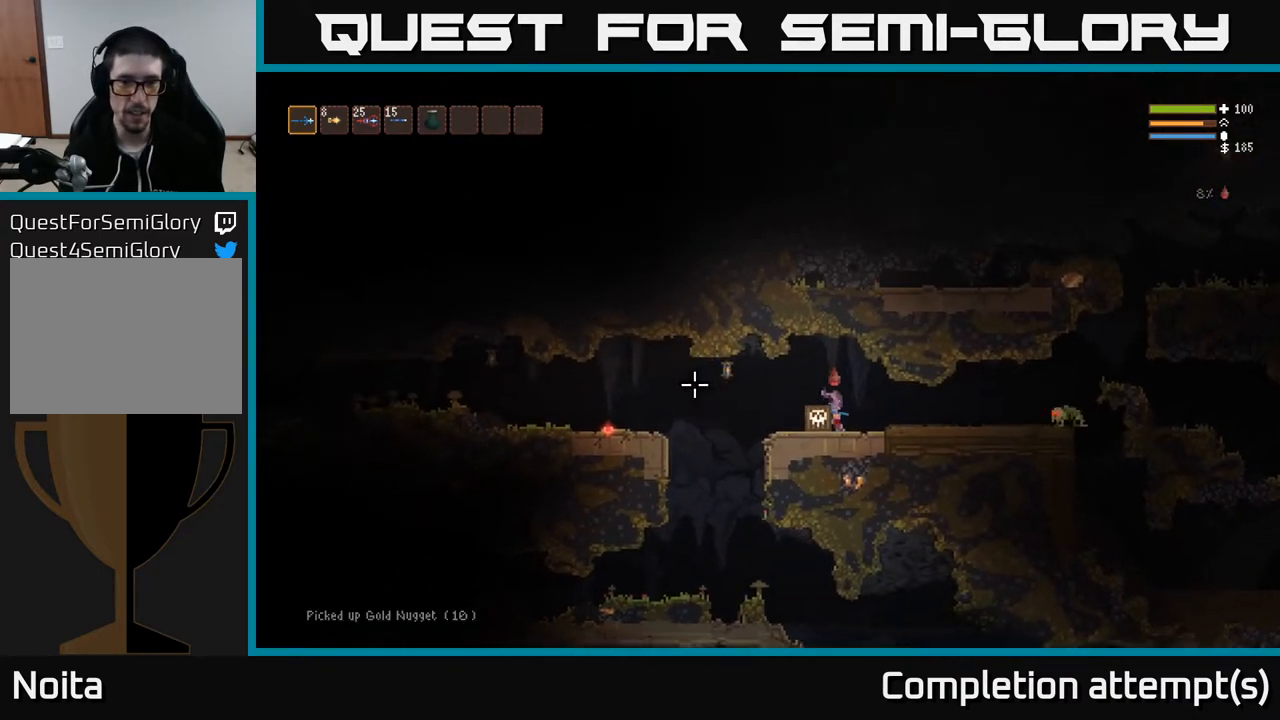
{"buttons": [], "left_stick": "right", "right_stick": "right", "events": [[83, "left_stick", "center"], [300, "left_stick", "right"], [400, "right_stick", "right"]]}
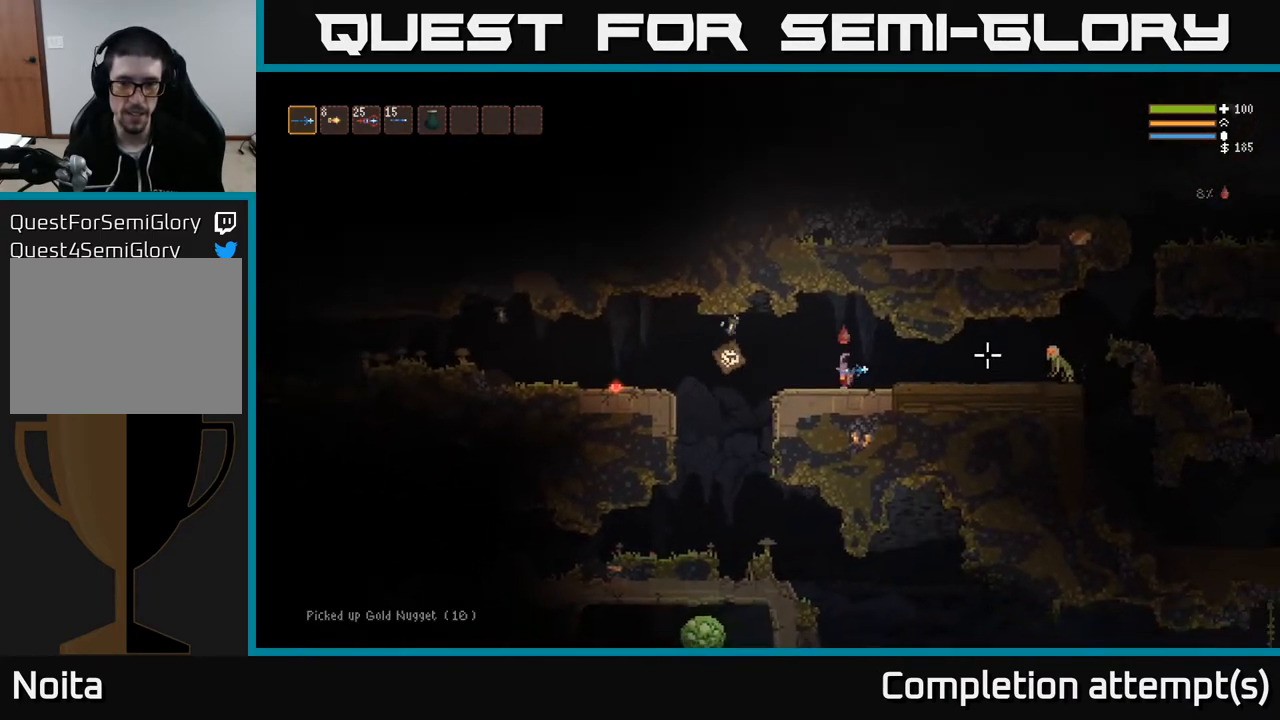
{"buttons": [], "left_stick": "right", "right_stick": "right", "events": [[67, "R2", "down"], [167, "left_stick", "center"], [183, "R2", "up"], [450, "left_stick", "right"]]}
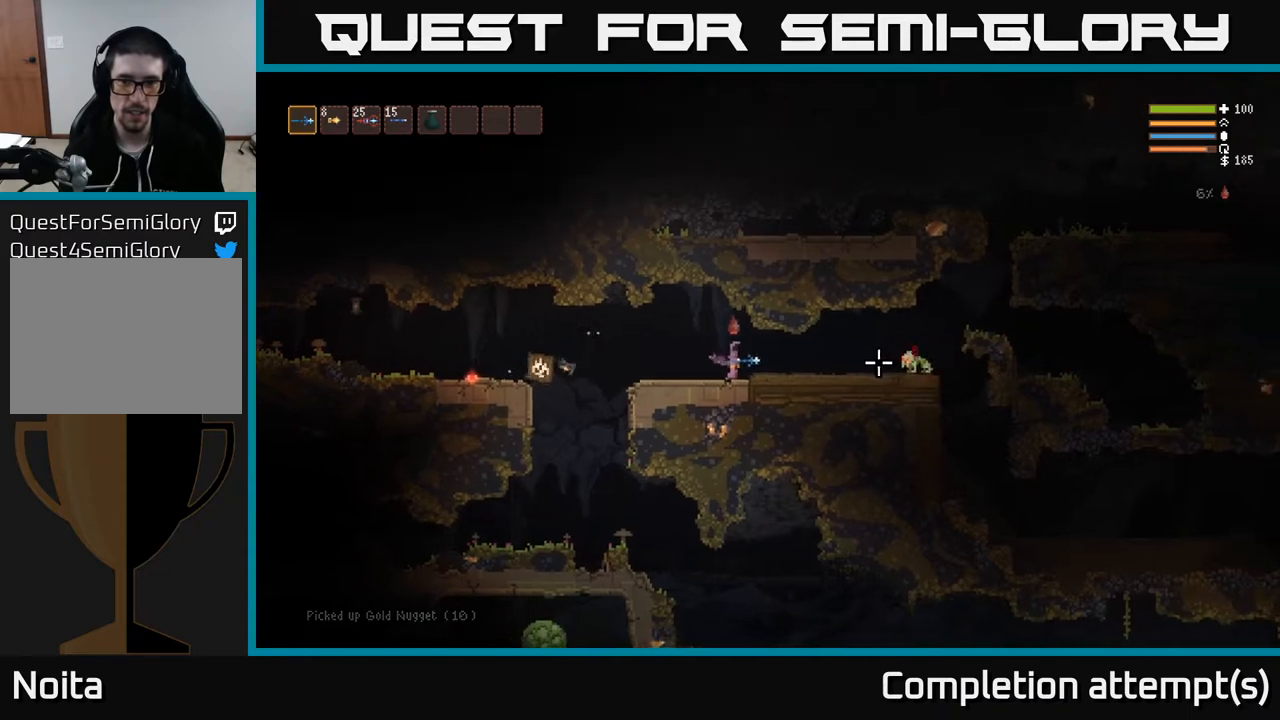
{"buttons": [], "left_stick": "right", "right_stick": "right", "events": [[183, "R2", "down"], [250, "R2", "up"]]}
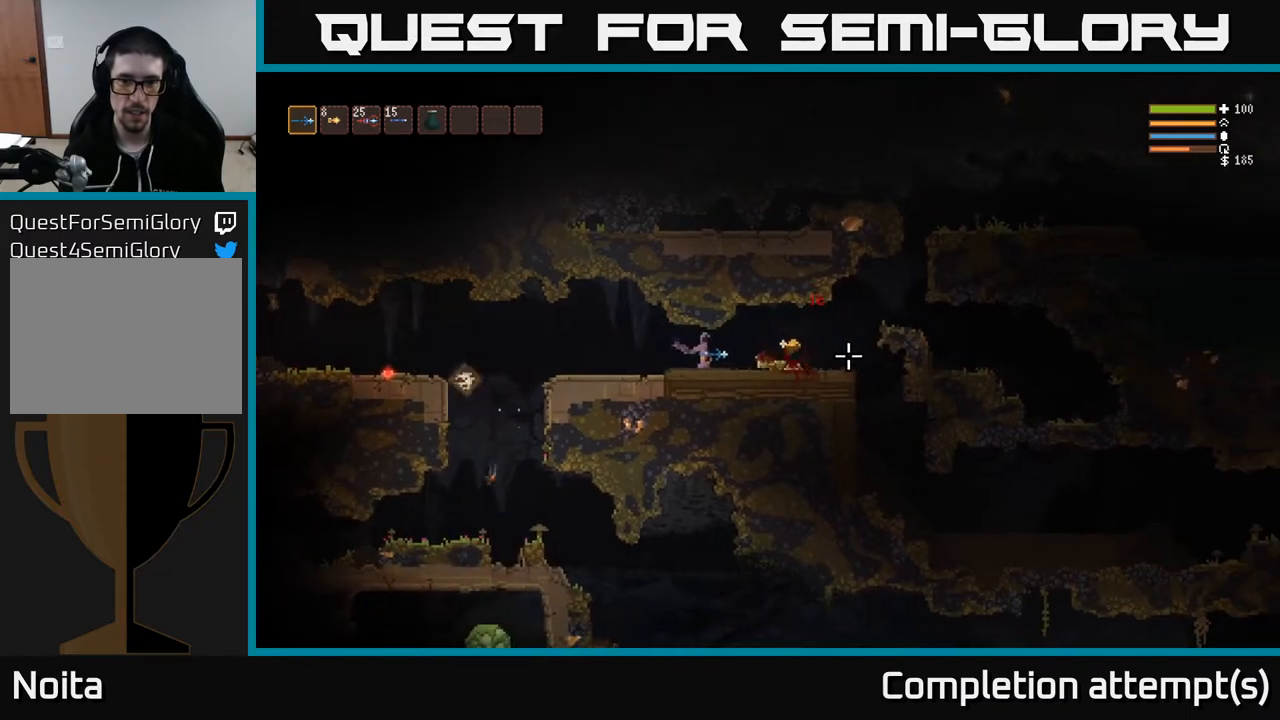
{"buttons": [], "left_stick": "right", "right_stick": "left", "events": [[400, "right_stick", "left"]]}
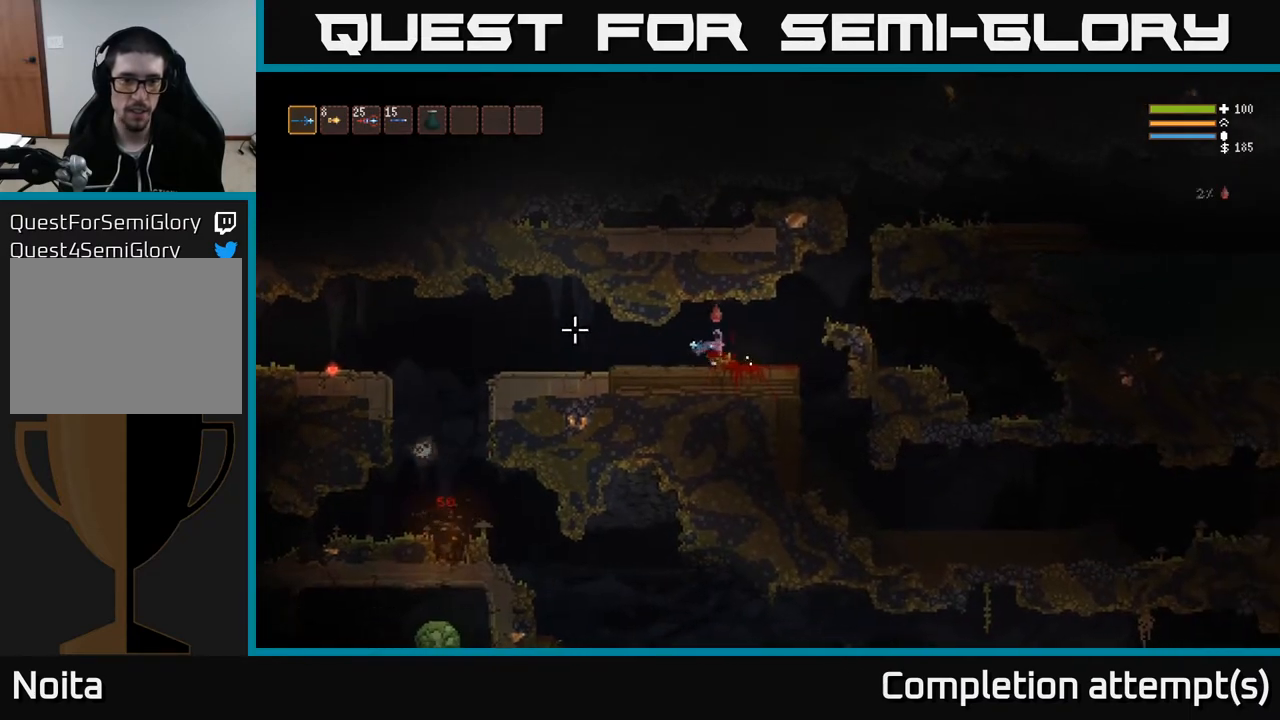
{"buttons": [], "left_stick": "left", "right_stick": "left", "events": [[17, "left_stick", "left"]]}
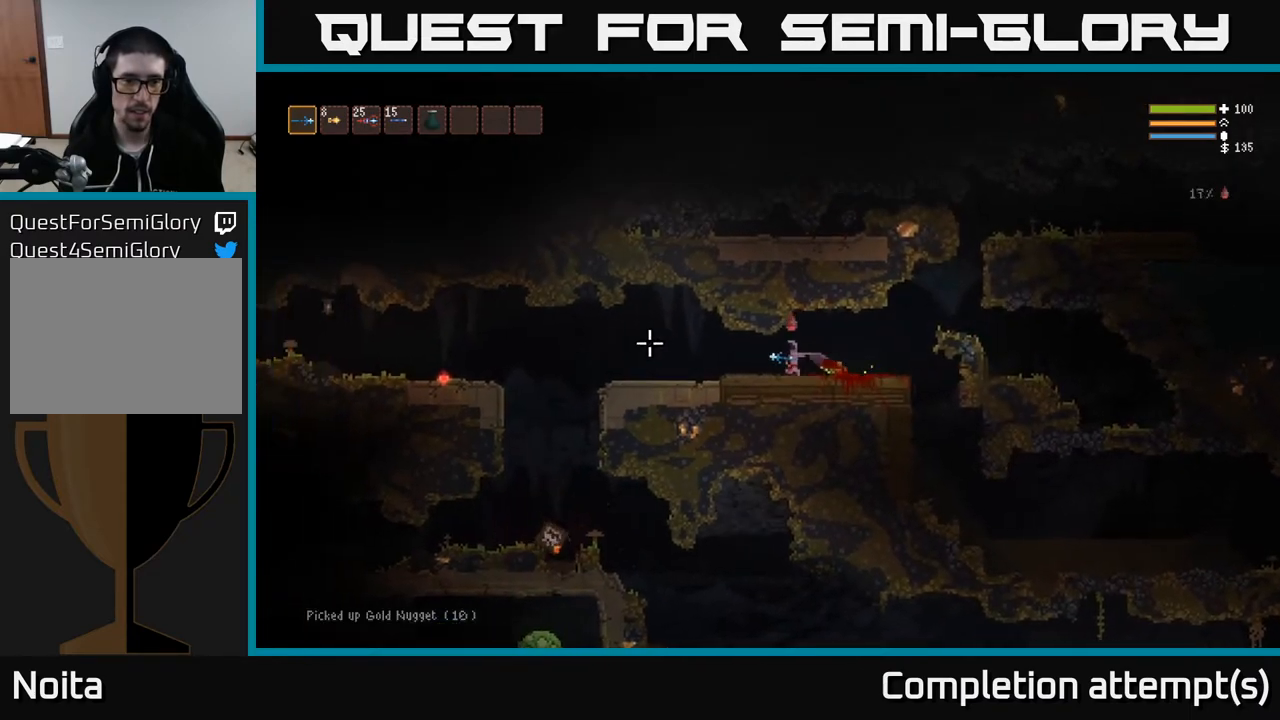
{"buttons": [], "left_stick": "left", "right_stick": "left", "events": [[200, "R2", "down"], [300, "R2", "up"]]}
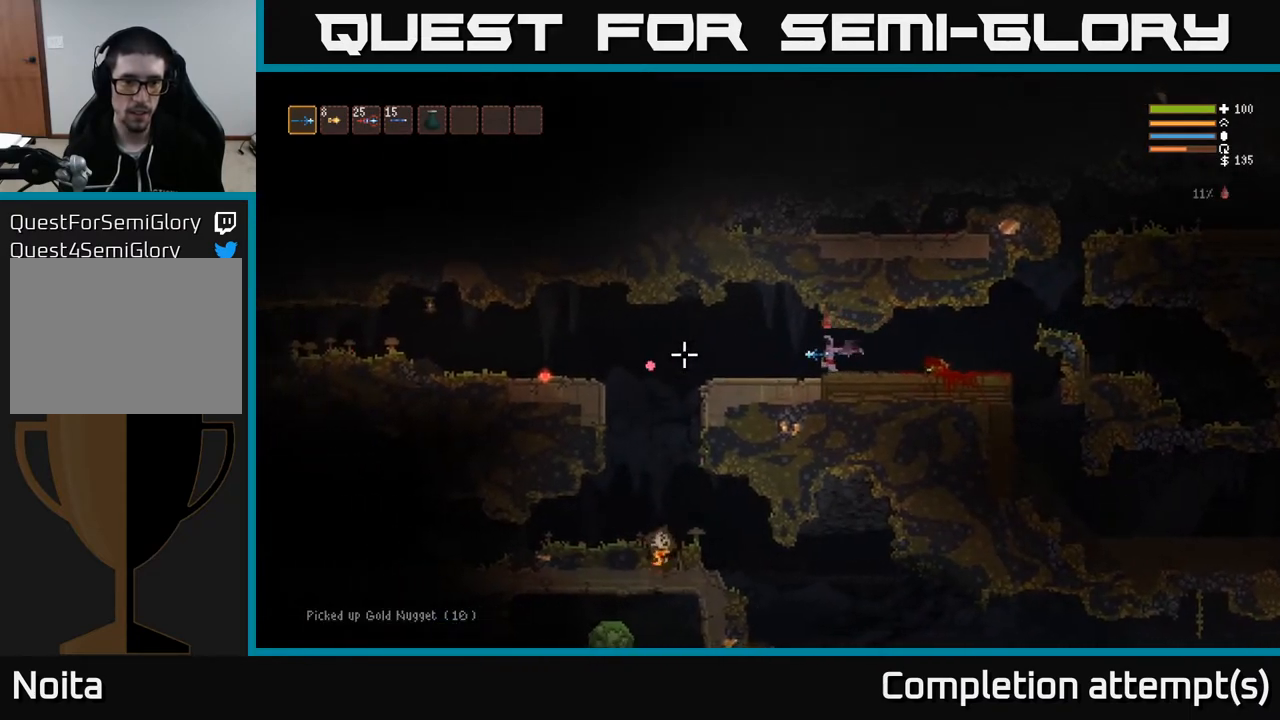
{"buttons": [], "left_stick": "right", "right_stick": "left", "events": [[150, "left_stick", "center"], [350, "R2", "down"], [433, "R2", "up"], [467, "left_stick", "right"]]}
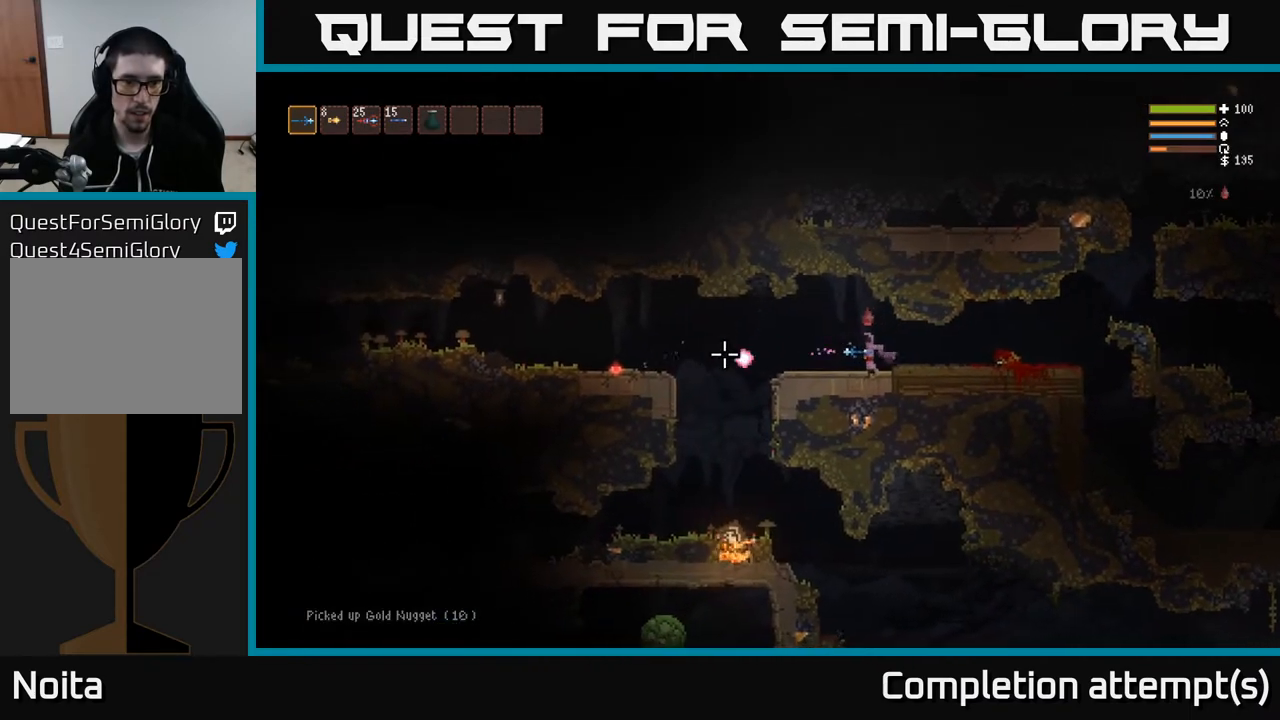
{"buttons": ["R2"], "left_stick": "center", "right_stick": "left", "events": [[100, "left_stick", "center"], [333, "left_stick", "left"], [450, "R2", "down"], [483, "left_stick", "center"]]}
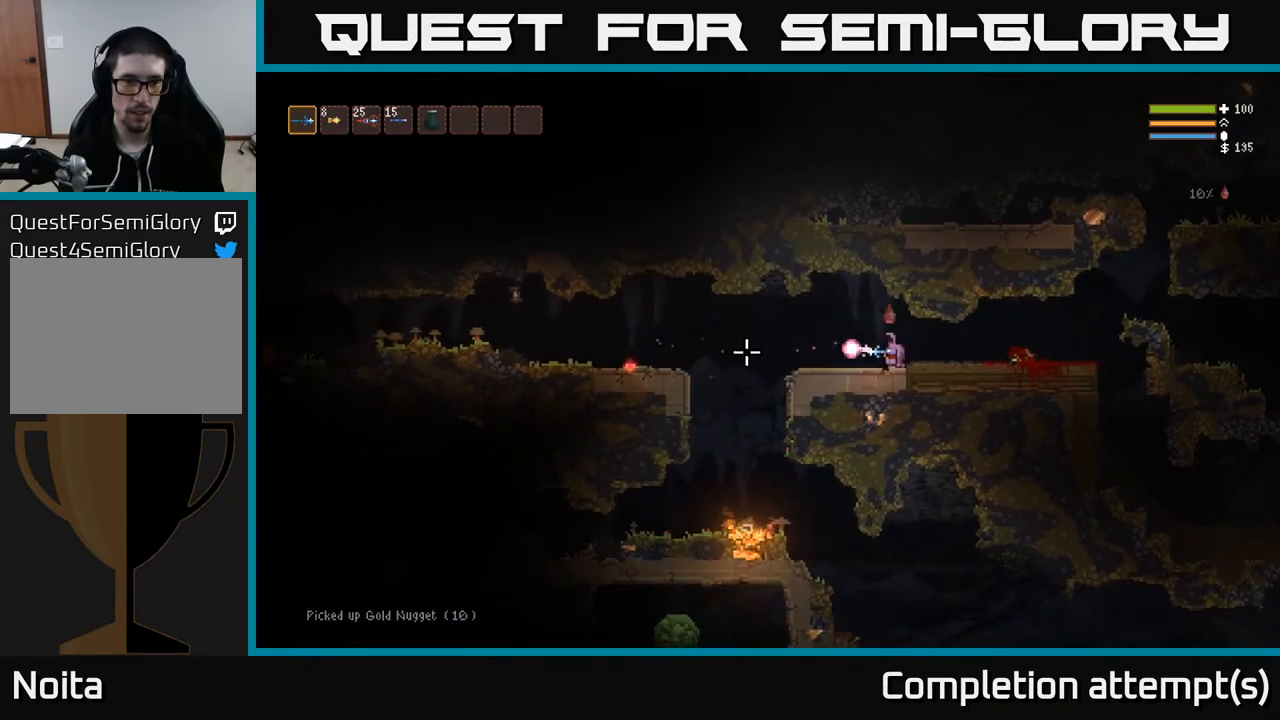
{"buttons": [], "left_stick": "center", "right_stick": "left", "events": [[33, "R2", "up"]]}
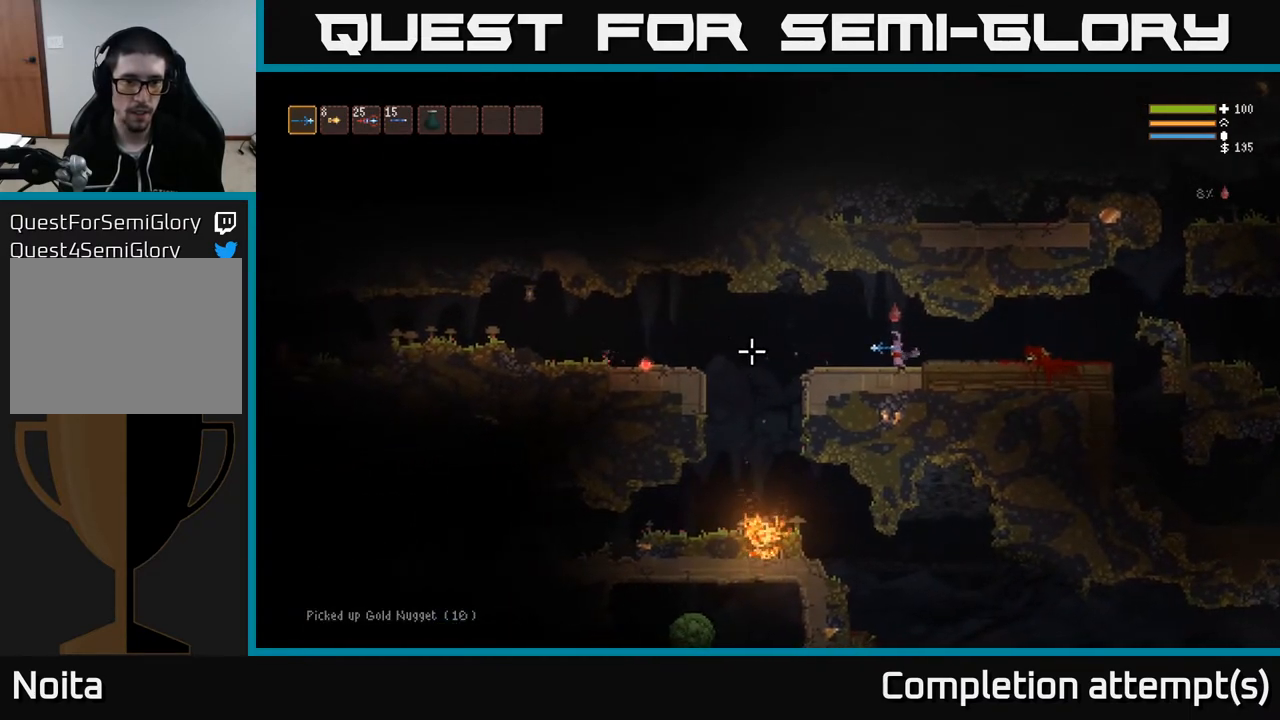
{"buttons": [], "left_stick": "center", "right_stick": "left", "events": [[200, "R2", "down"], [283, "R2", "up"]]}
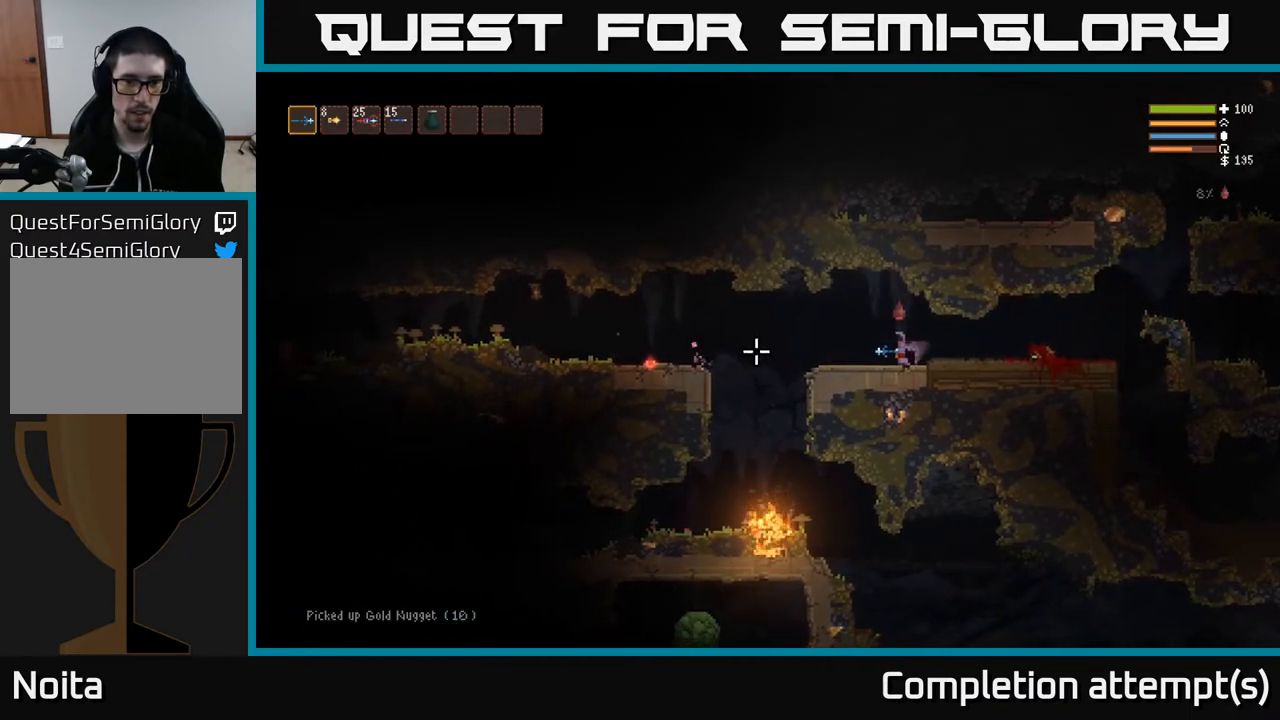
{"buttons": [], "left_stick": "center", "right_stick": "left", "events": [[267, "left_stick", "left"], [317, "R2", "down"], [383, "R2", "up"], [383, "left_stick", "center"]]}
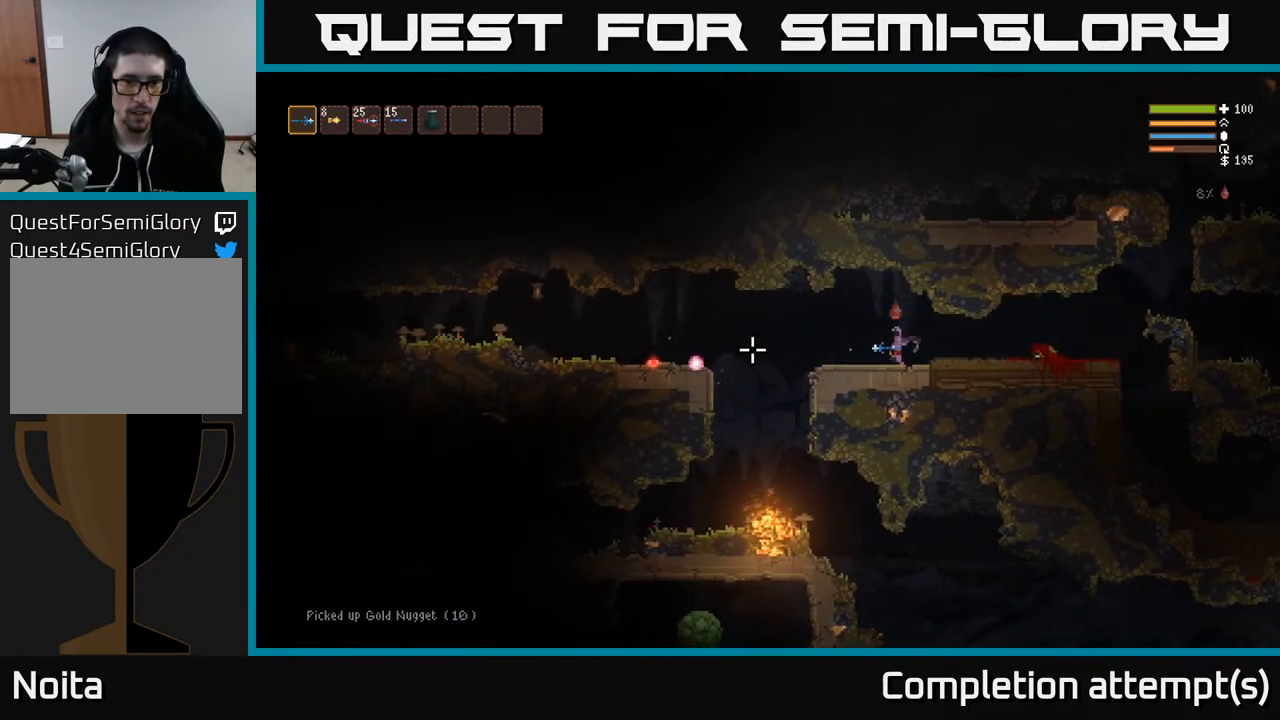
{"buttons": [], "left_stick": "center", "right_stick": "left", "events": []}
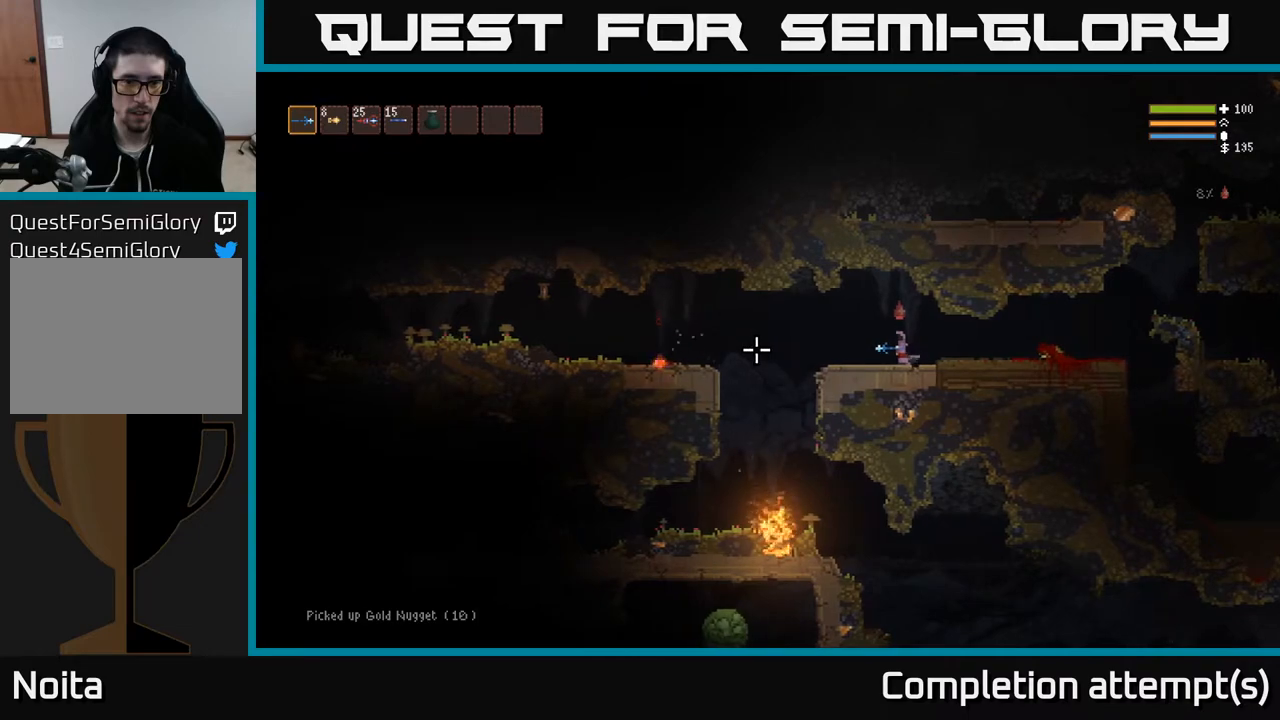
{"buttons": [], "left_stick": "left", "right_stick": "left", "events": [[333, "left_stick", "left"]]}